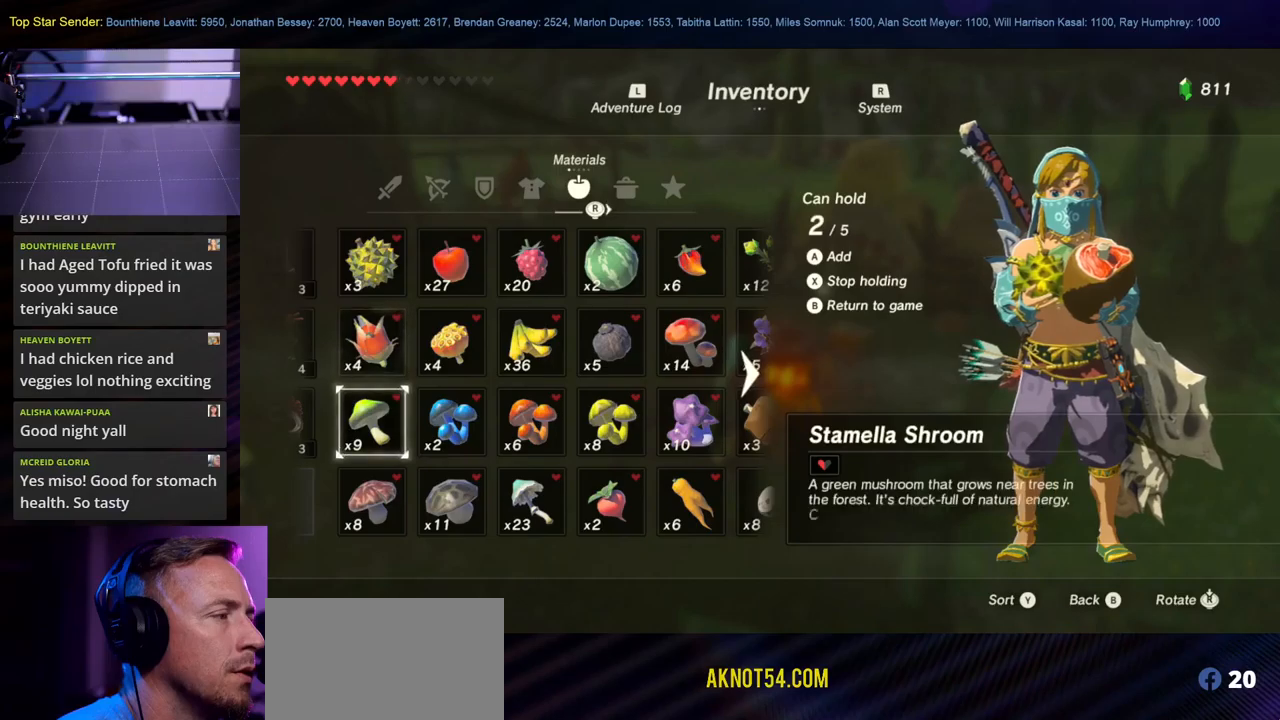
Gameplay with a controller (Nintendo layout); each line is a JSON object with the inputs held at the frame after it. "events" lists button and stick changes between this image and that frame as [ms after this image, input, new state], when the widget could be followed in between. Not read: L1 L2 L3 R1 R2 R3.
{"buttons": [], "left_stick": "center", "right_stick": "center", "events": []}
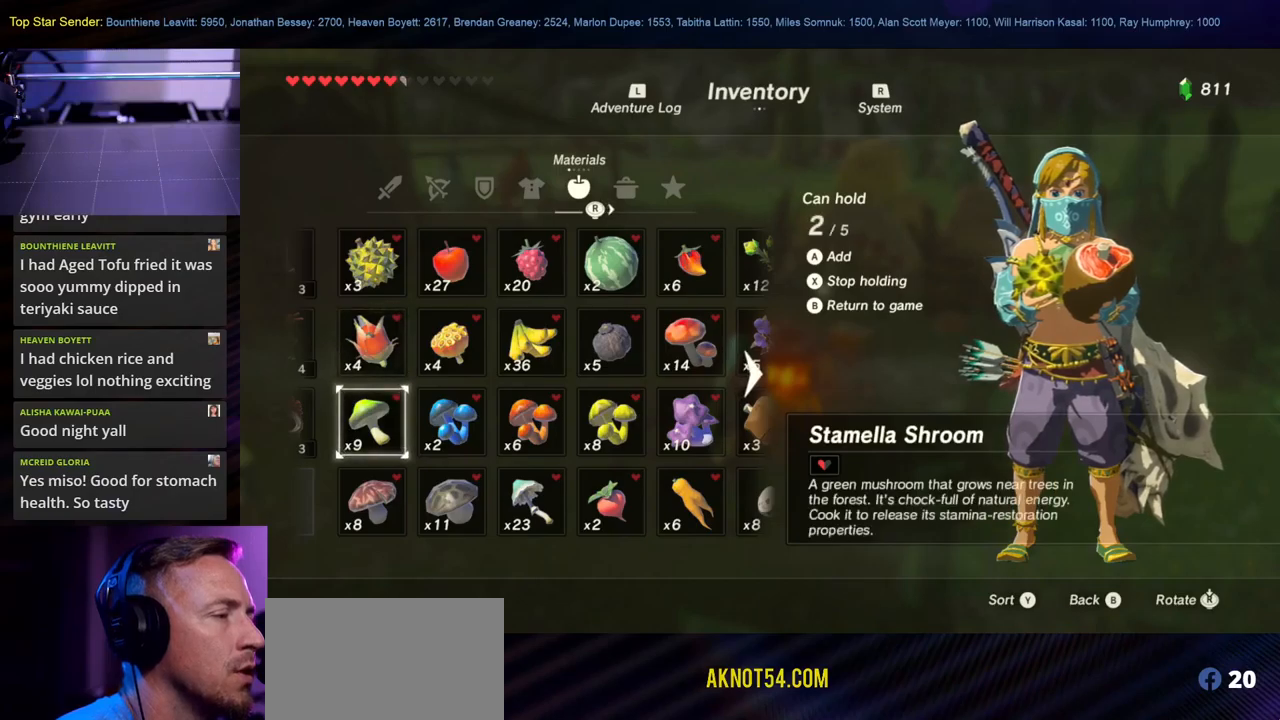
{"buttons": [], "left_stick": "center", "right_stick": "left", "events": [[383, "right_stick", "left"]]}
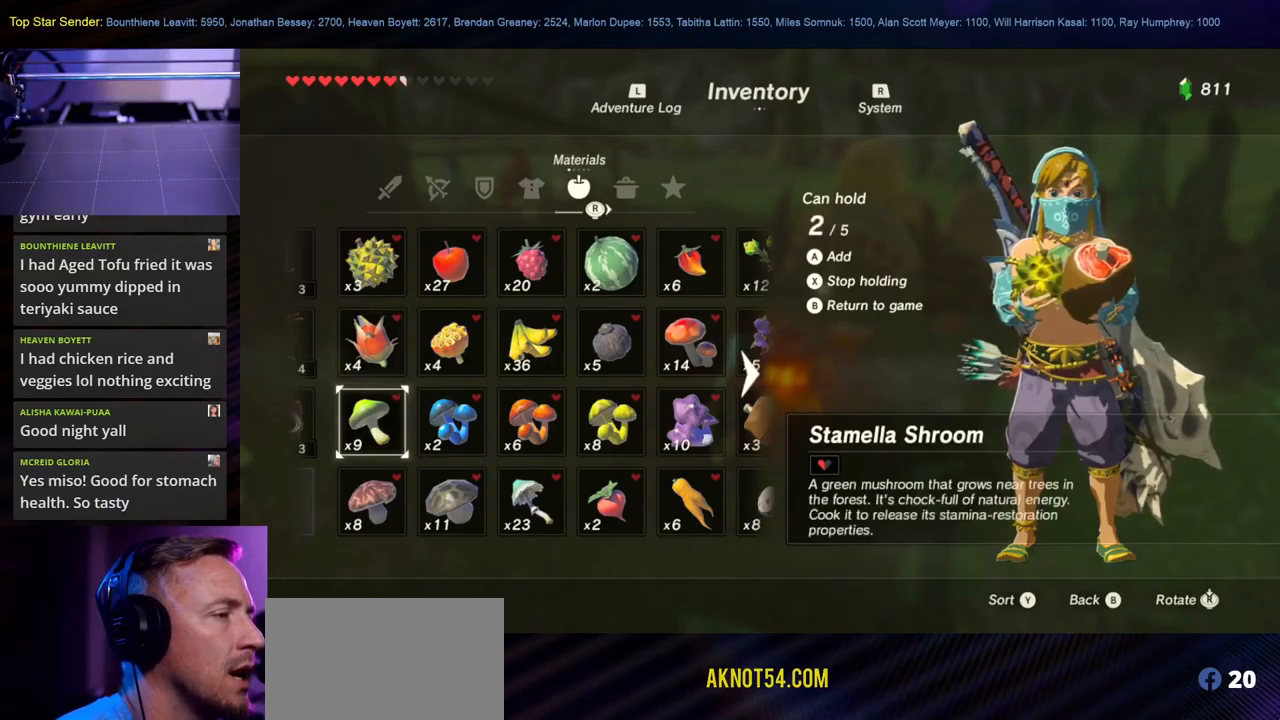
{"buttons": [], "left_stick": "down-right", "right_stick": "center", "events": [[16, "right_stick", "center"], [466, "left_stick", "down-right"]]}
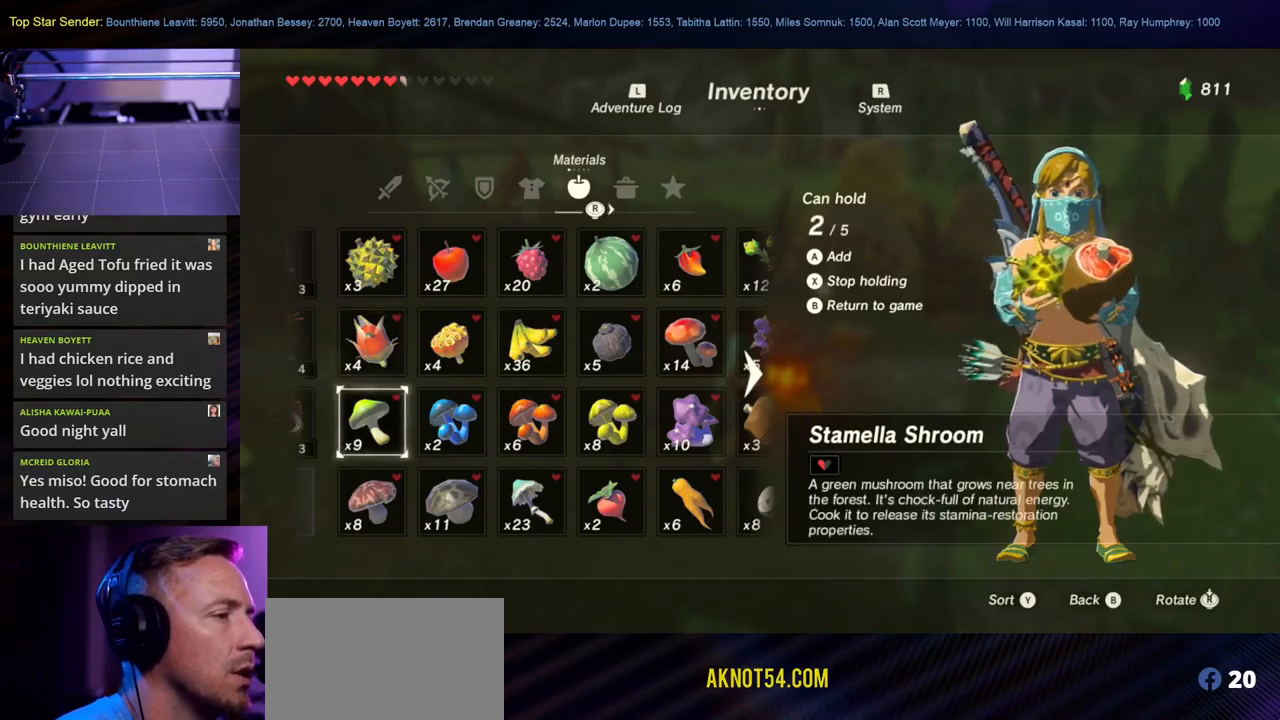
{"buttons": [], "left_stick": "center", "right_stick": "center", "events": [[150, "left_stick", "center"], [283, "left_stick", "down"], [466, "left_stick", "center"]]}
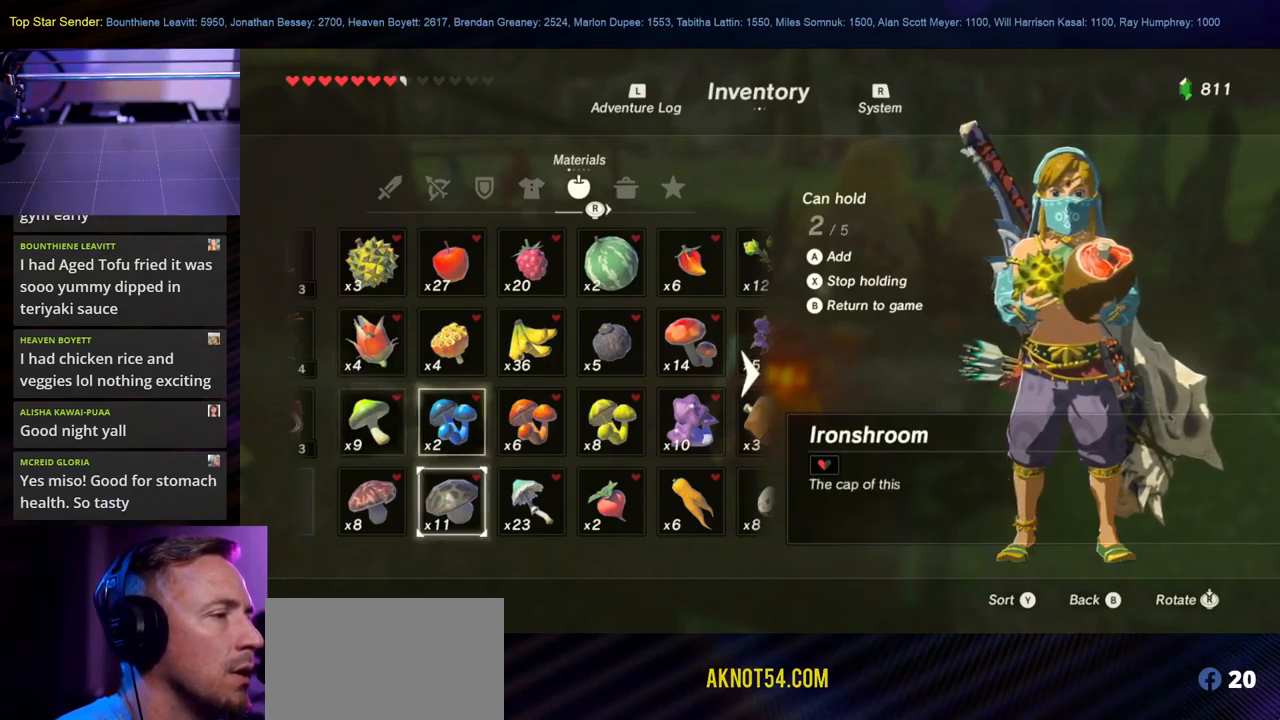
{"buttons": [], "left_stick": "center", "right_stick": "center", "events": [[66, "left_stick", "down"], [200, "left_stick", "center"]]}
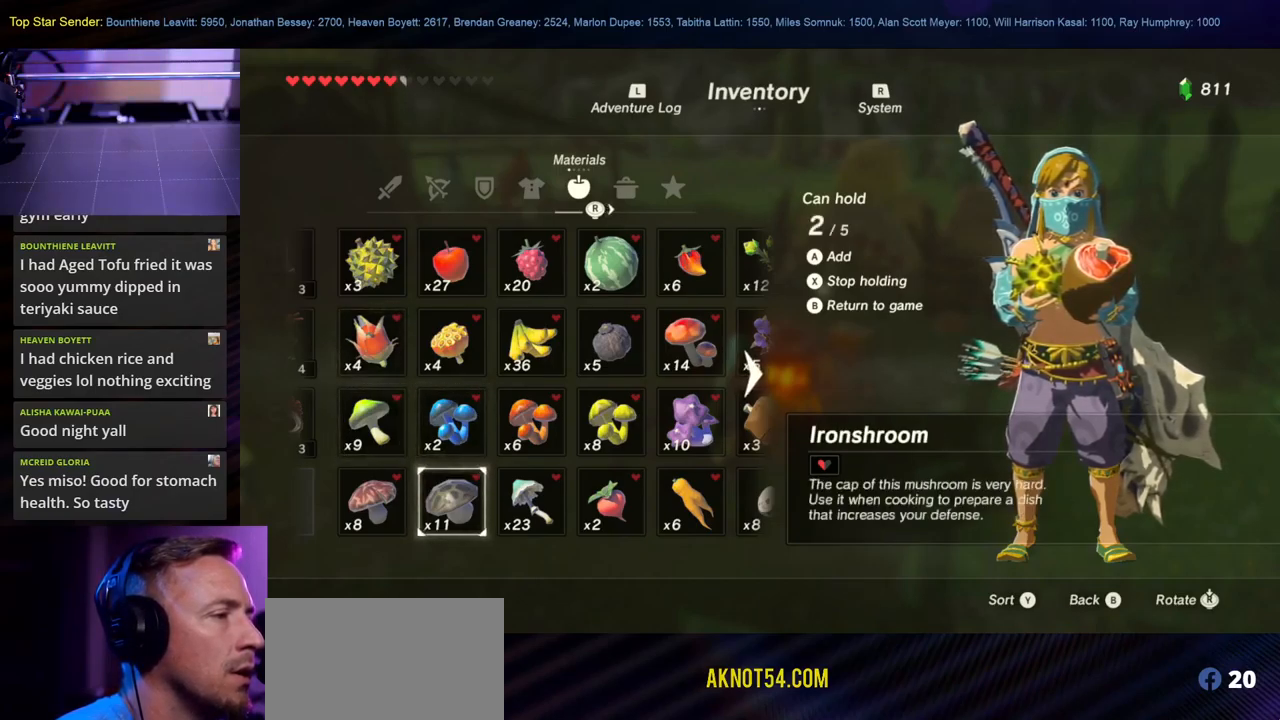
{"buttons": [], "left_stick": "center", "right_stick": "center", "events": [[33, "left_stick", "right"], [116, "left_stick", "center"], [233, "left_stick", "right"], [350, "left_stick", "center"]]}
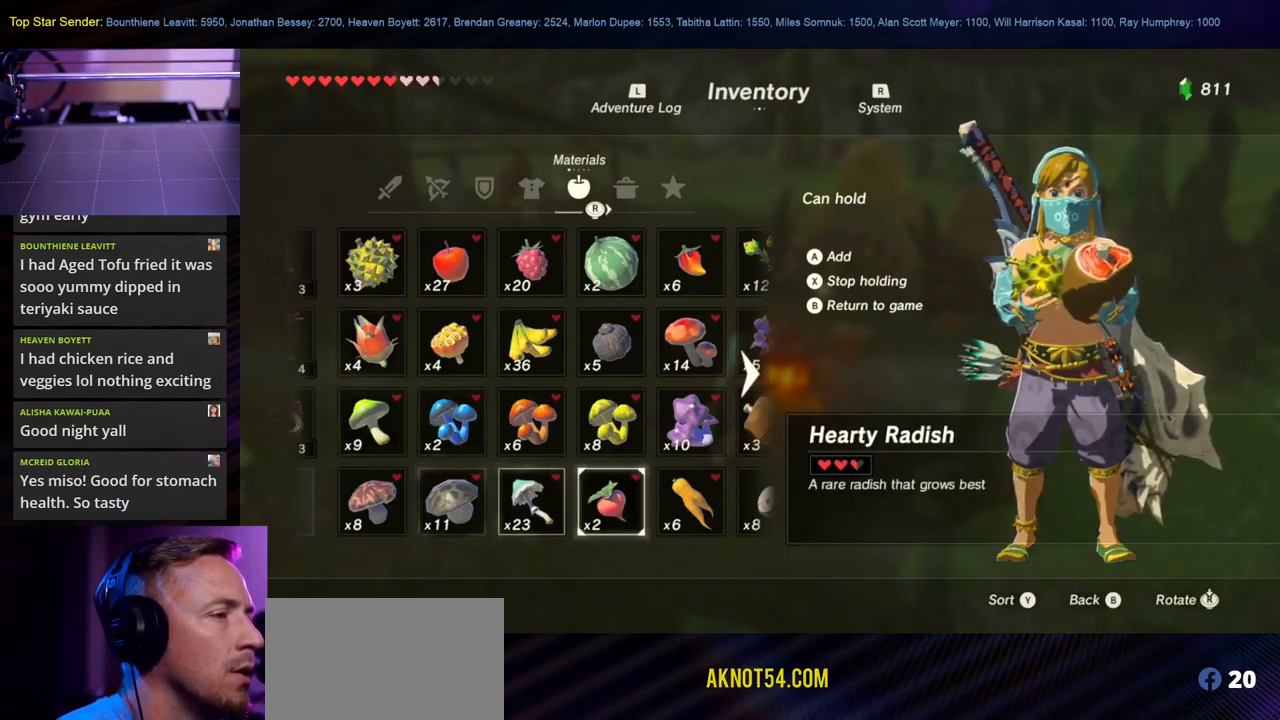
{"buttons": [], "left_stick": "center", "right_stick": "center", "events": []}
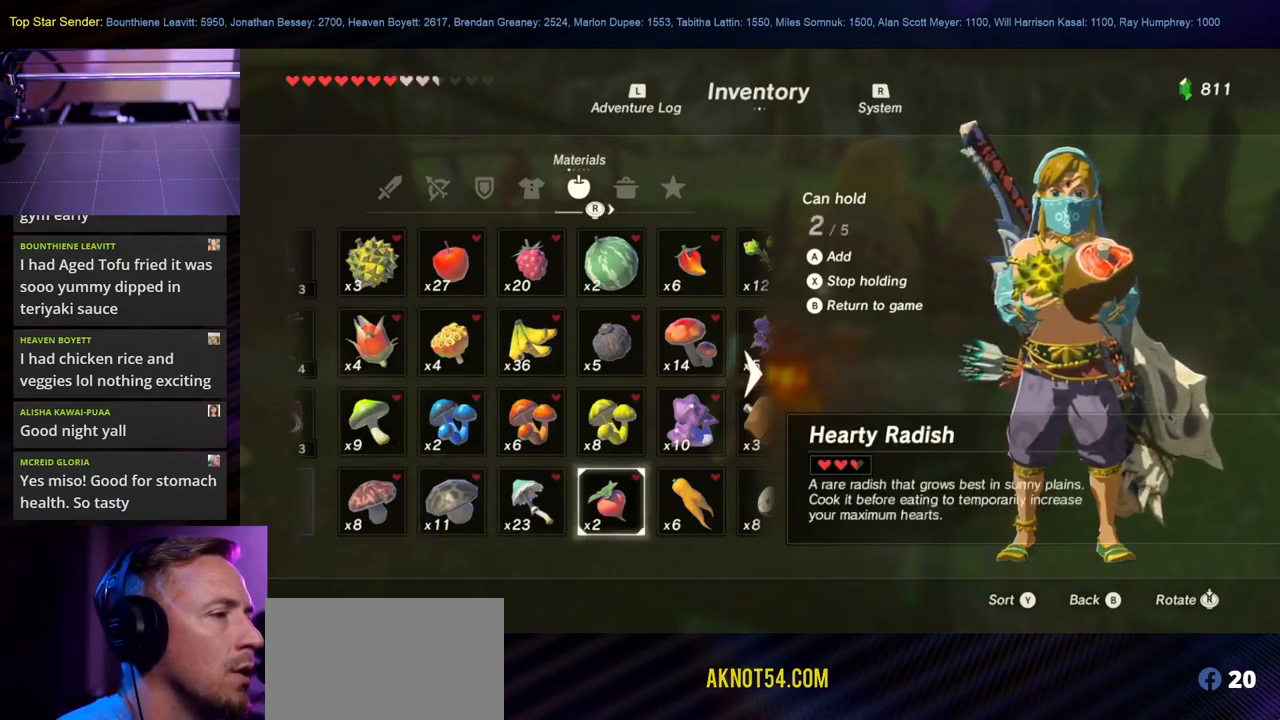
{"buttons": [], "left_stick": "center", "right_stick": "center", "events": []}
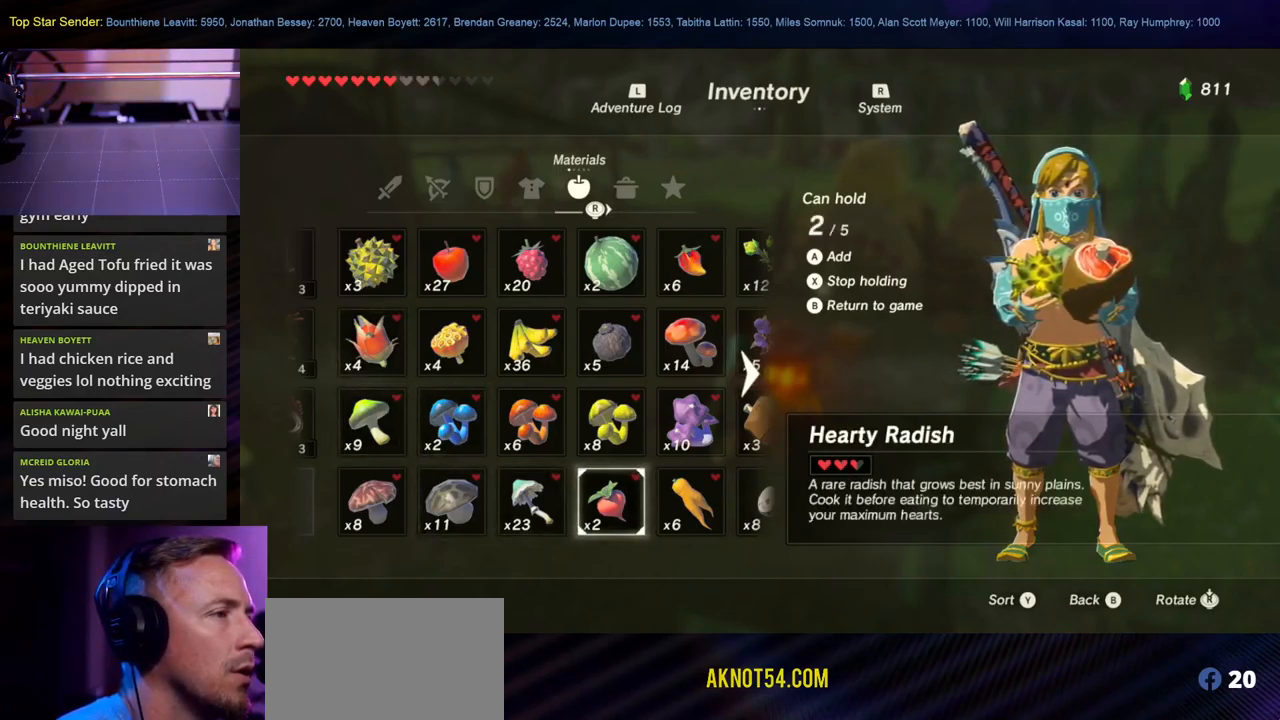
{"buttons": [], "left_stick": "center", "right_stick": "center", "events": []}
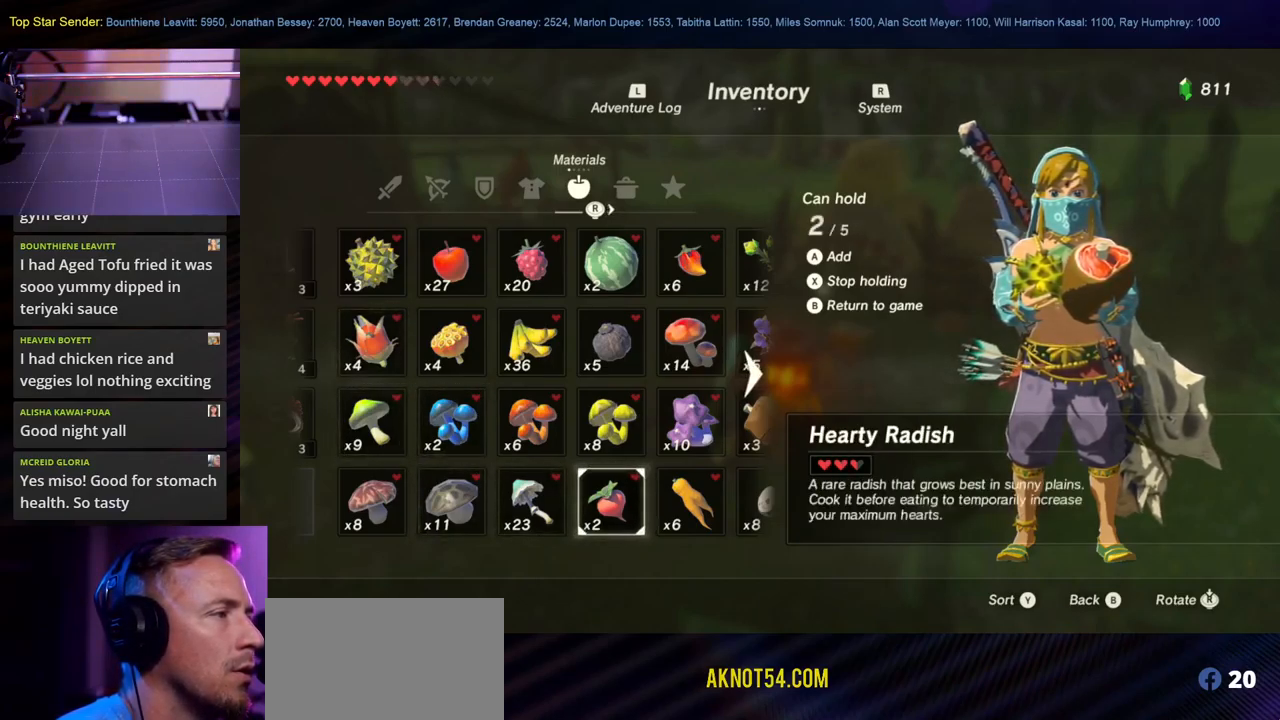
{"buttons": [], "left_stick": "center", "right_stick": "center", "events": []}
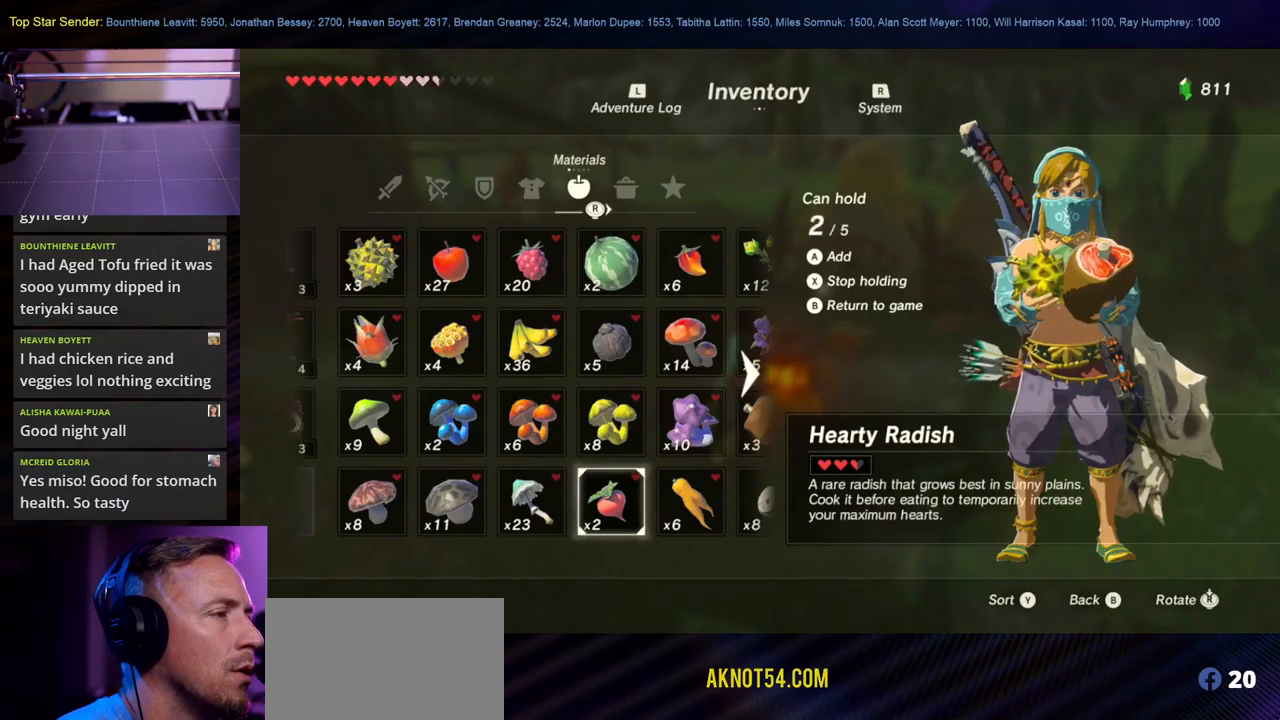
{"buttons": ["A"], "left_stick": "center", "right_stick": "center", "events": [[450, "A", "down"]]}
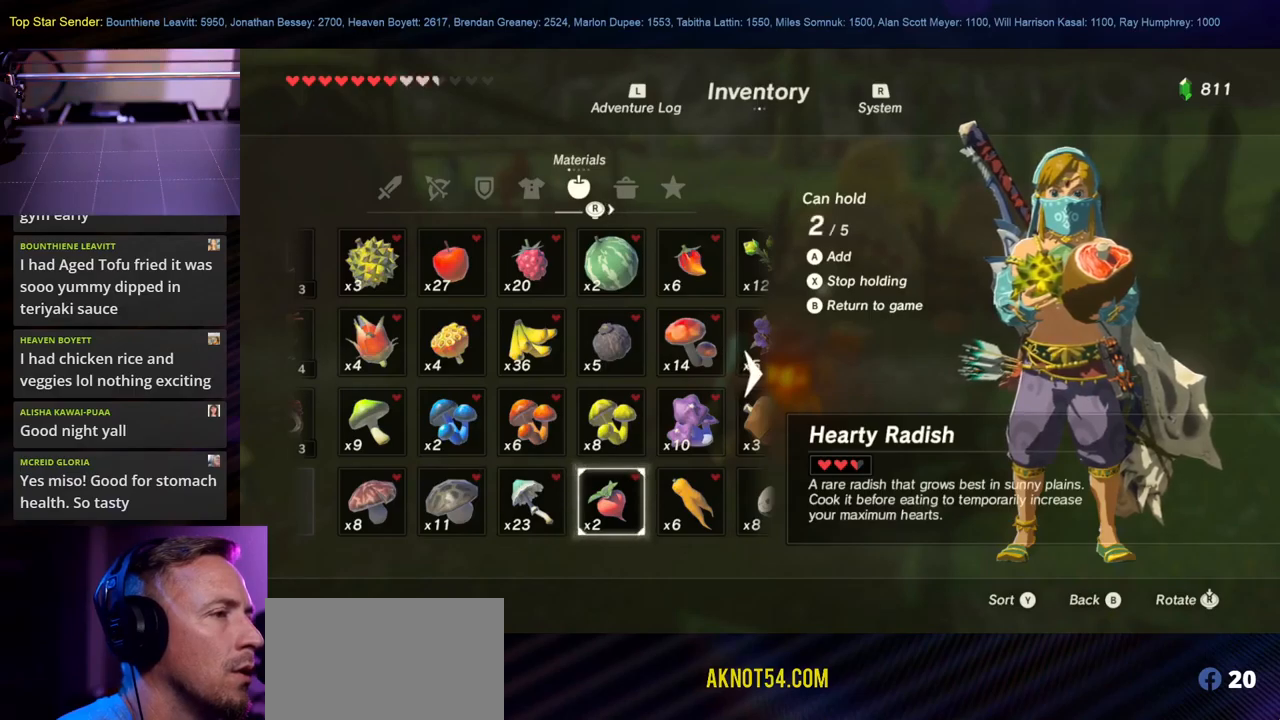
{"buttons": [], "left_stick": "up-left", "right_stick": "center", "events": [[100, "A", "up"], [450, "left_stick", "up-left"]]}
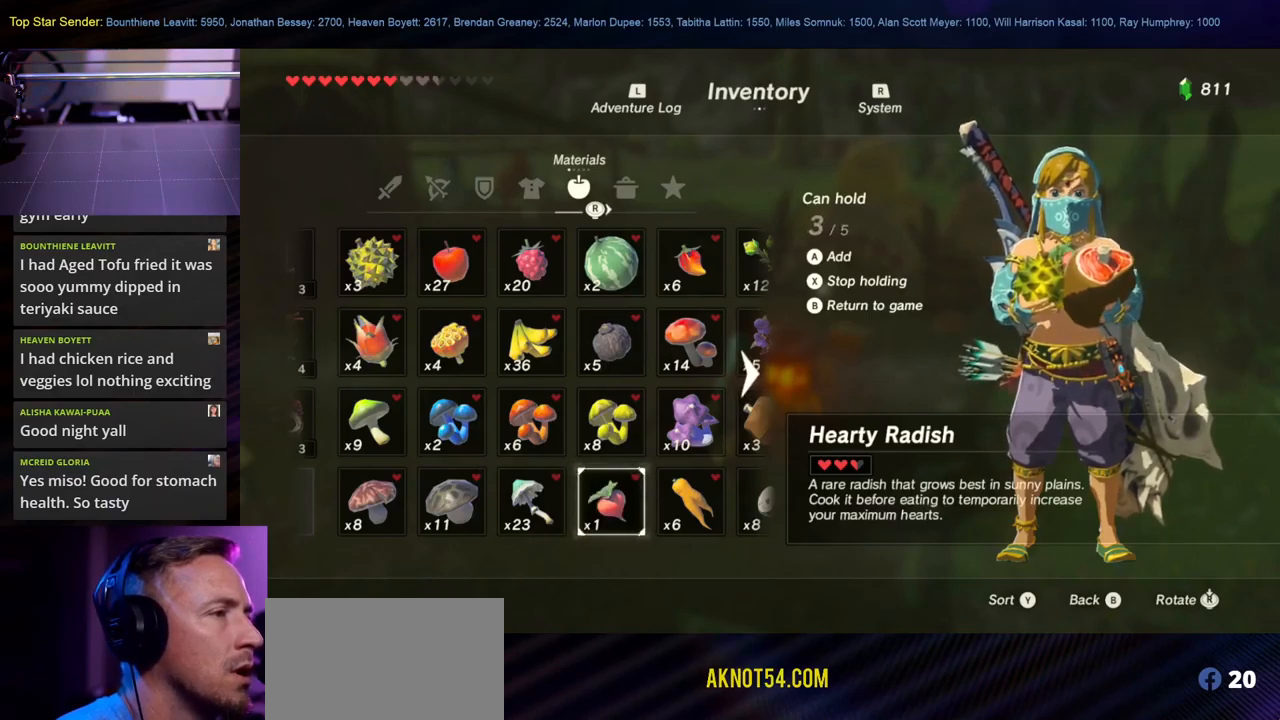
{"buttons": [], "left_stick": "up-left", "right_stick": "center", "events": []}
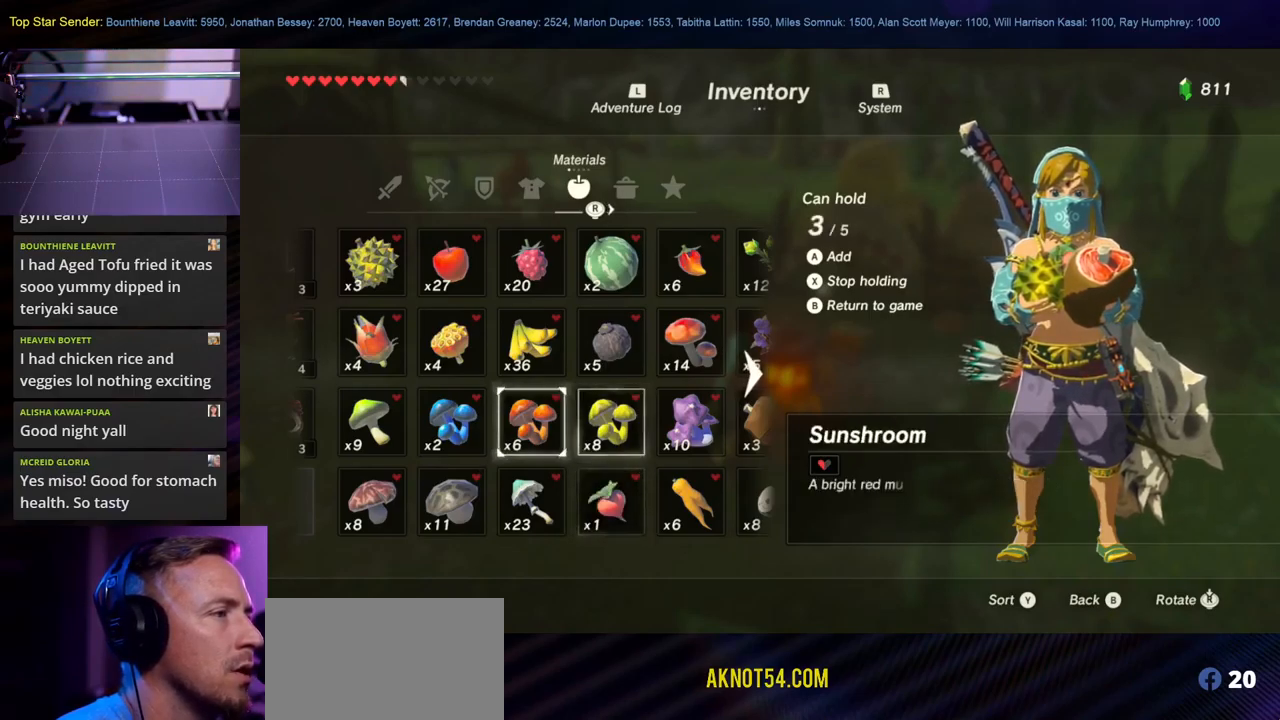
{"buttons": [], "left_stick": "up", "right_stick": "center", "events": [[117, "left_stick", "center"], [317, "left_stick", "up-left"], [417, "left_stick", "up"]]}
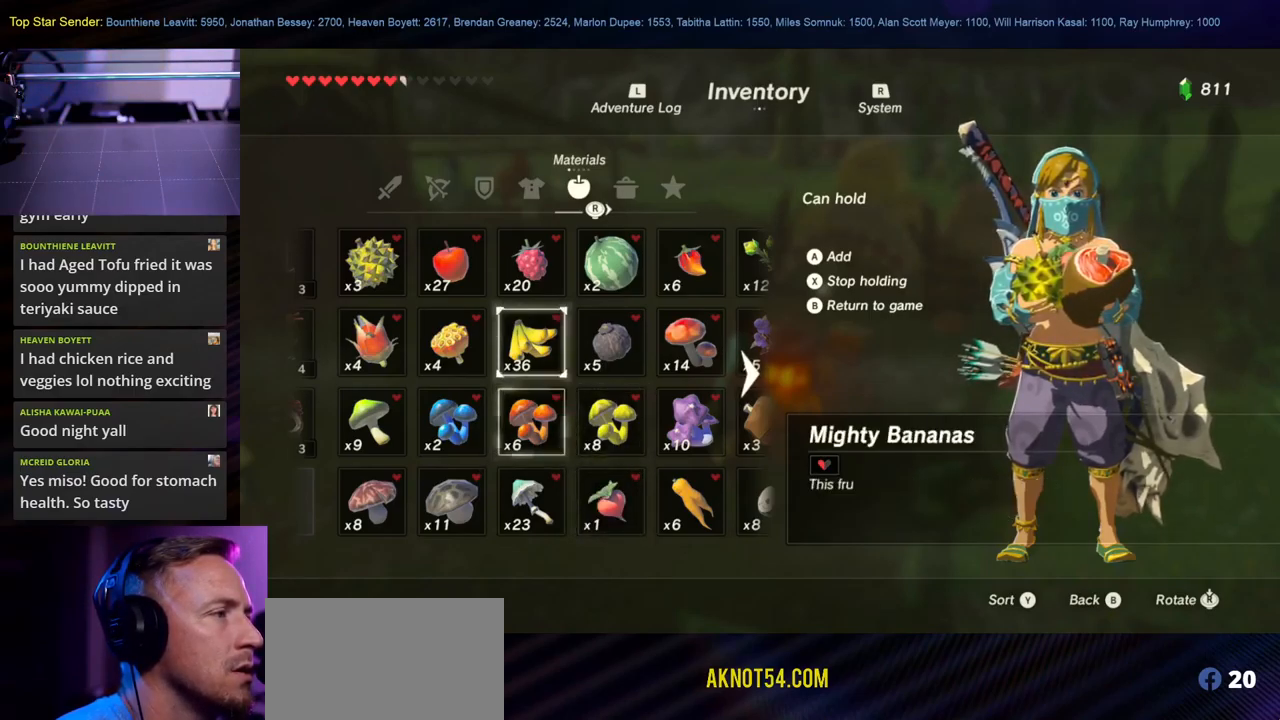
{"buttons": [], "left_stick": "left", "right_stick": "center", "events": [[33, "left_stick", "center"], [150, "left_stick", "up-left"], [350, "left_stick", "center"], [450, "left_stick", "left"]]}
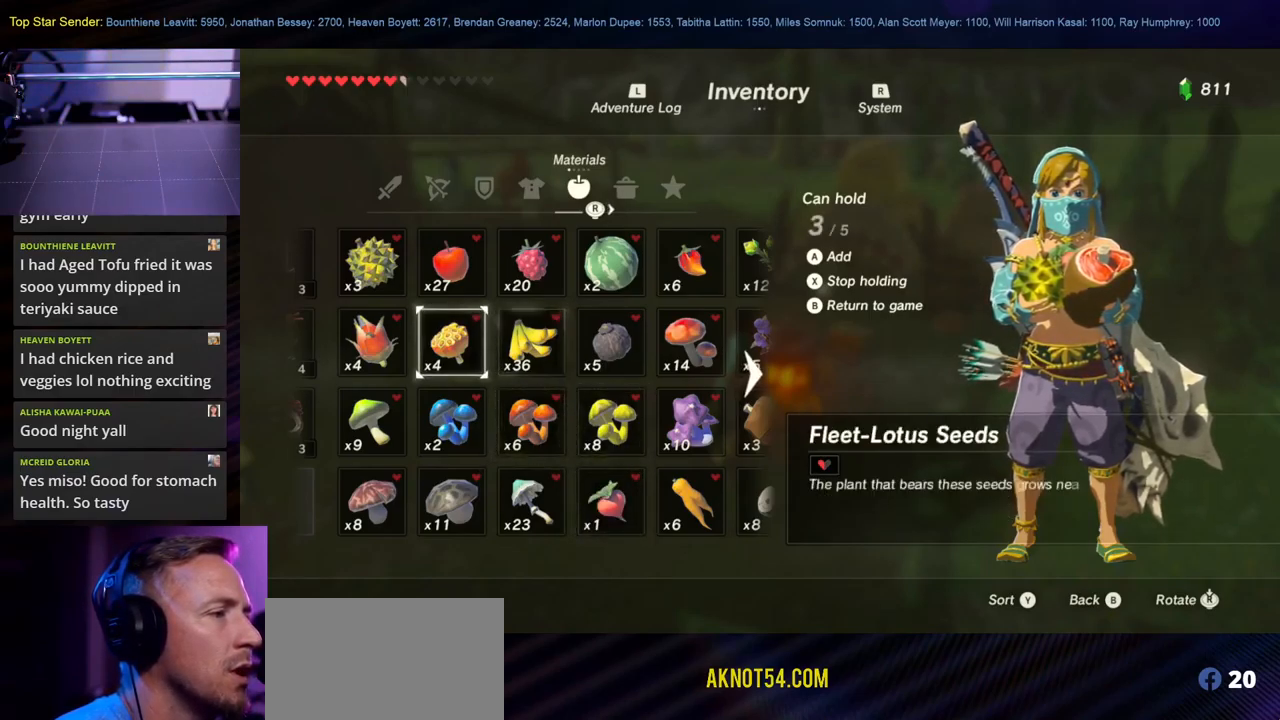
{"buttons": [], "left_stick": "center", "right_stick": "center", "events": [[133, "left_stick", "center"], [283, "left_stick", "up"], [467, "left_stick", "center"]]}
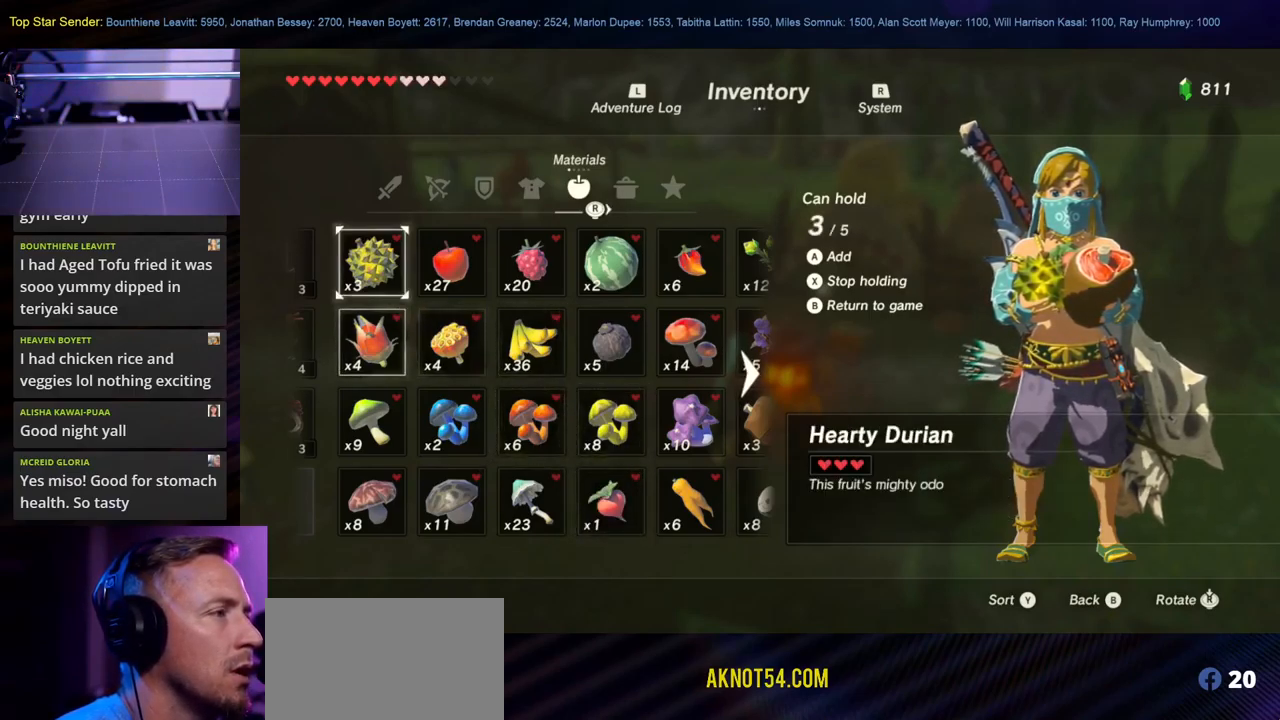
{"buttons": [], "left_stick": "center", "right_stick": "center", "events": []}
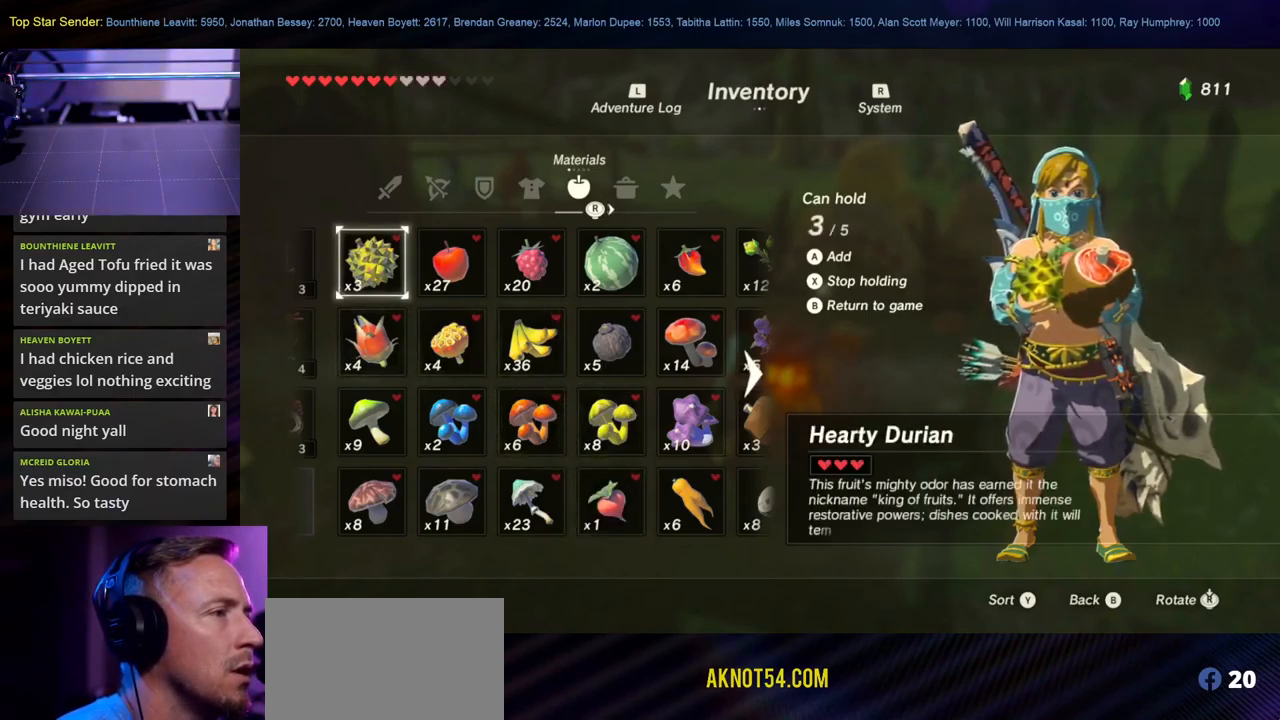
{"buttons": [], "left_stick": "center", "right_stick": "center", "events": []}
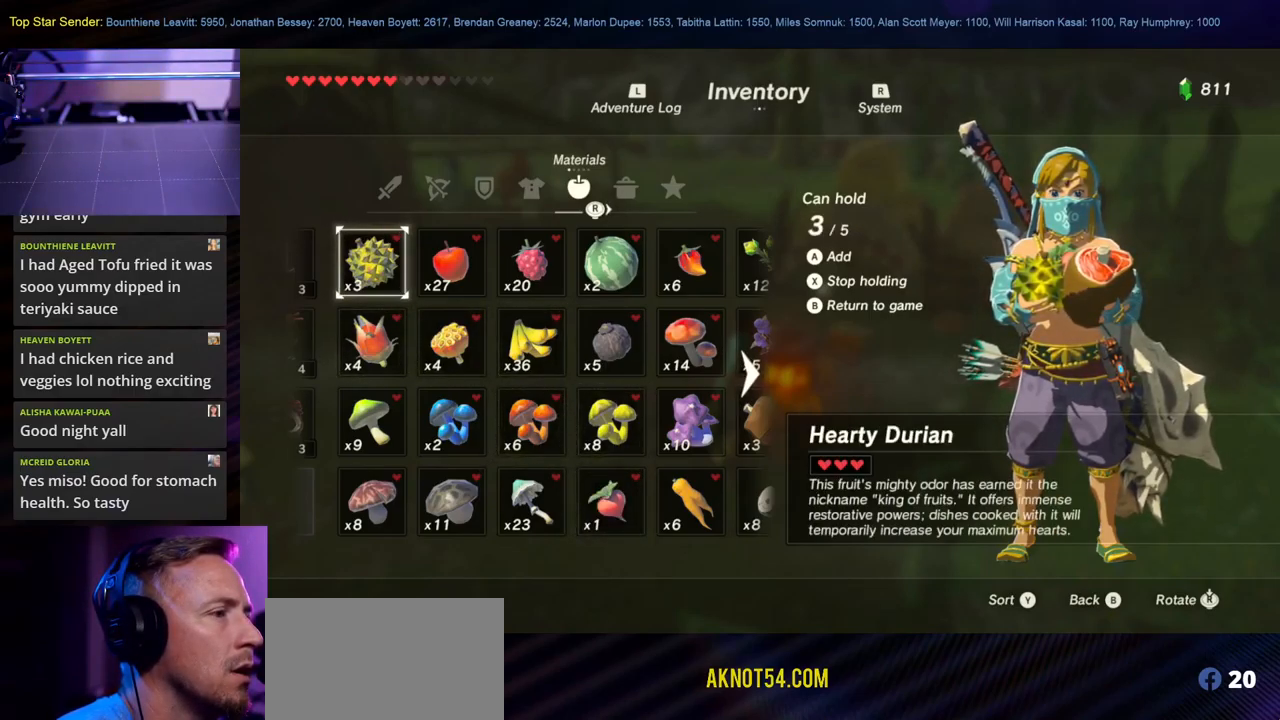
{"buttons": [], "left_stick": "down-left", "right_stick": "center", "events": [[167, "left_stick", "down-left"]]}
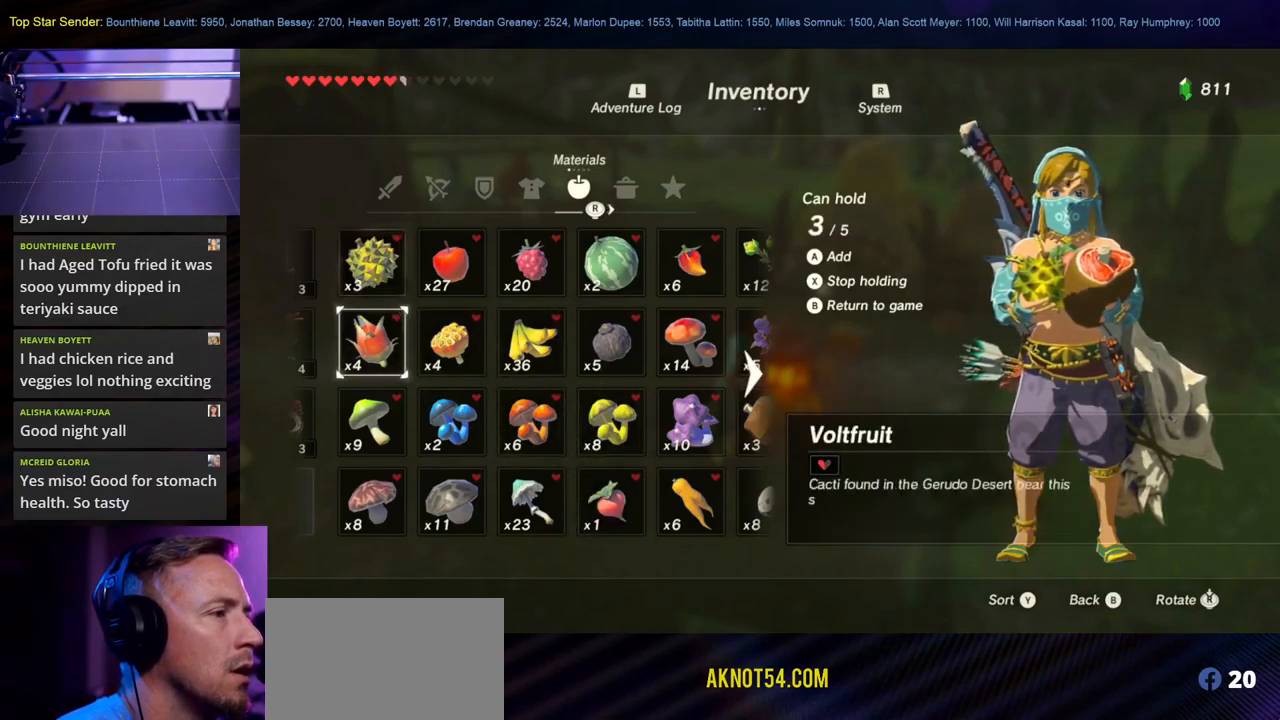
{"buttons": [], "left_stick": "right", "right_stick": "center", "events": [[133, "left_stick", "center"], [250, "left_stick", "right"]]}
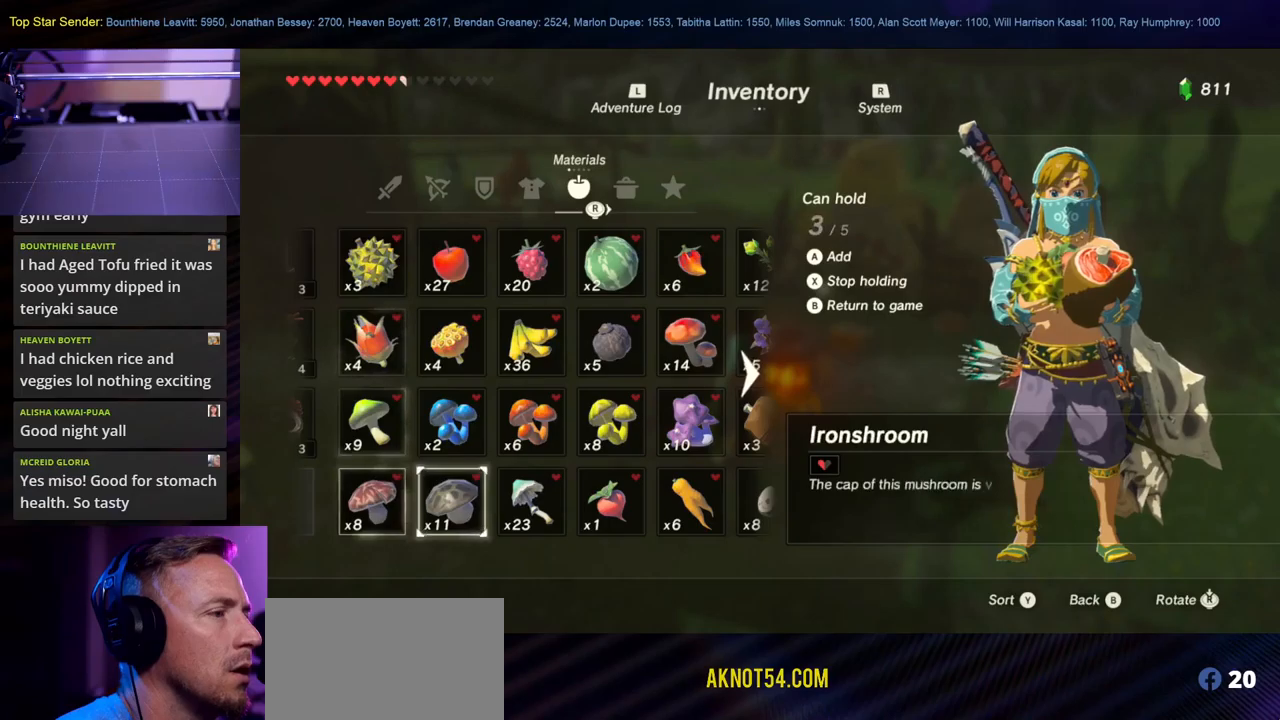
{"buttons": [], "left_stick": "right", "right_stick": "center", "events": [[250, "left_stick", "center"], [450, "left_stick", "right"]]}
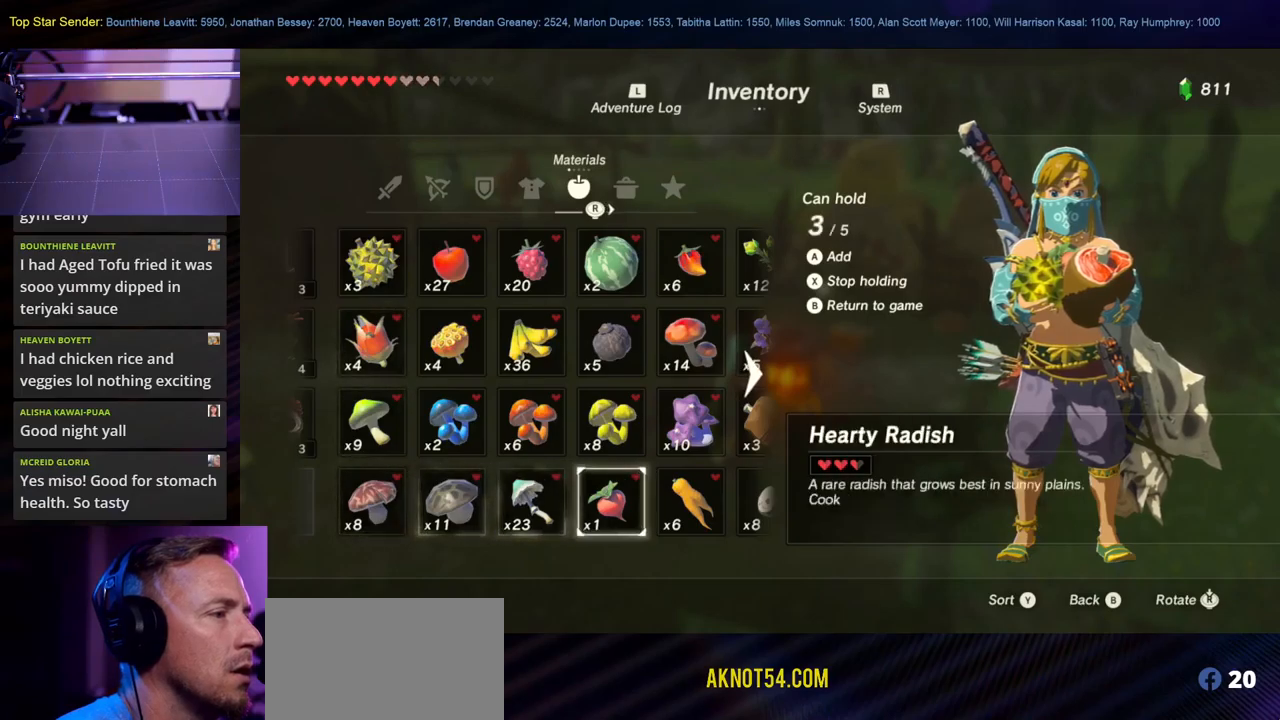
{"buttons": [], "left_stick": "center", "right_stick": "center", "events": [[117, "left_stick", "center"]]}
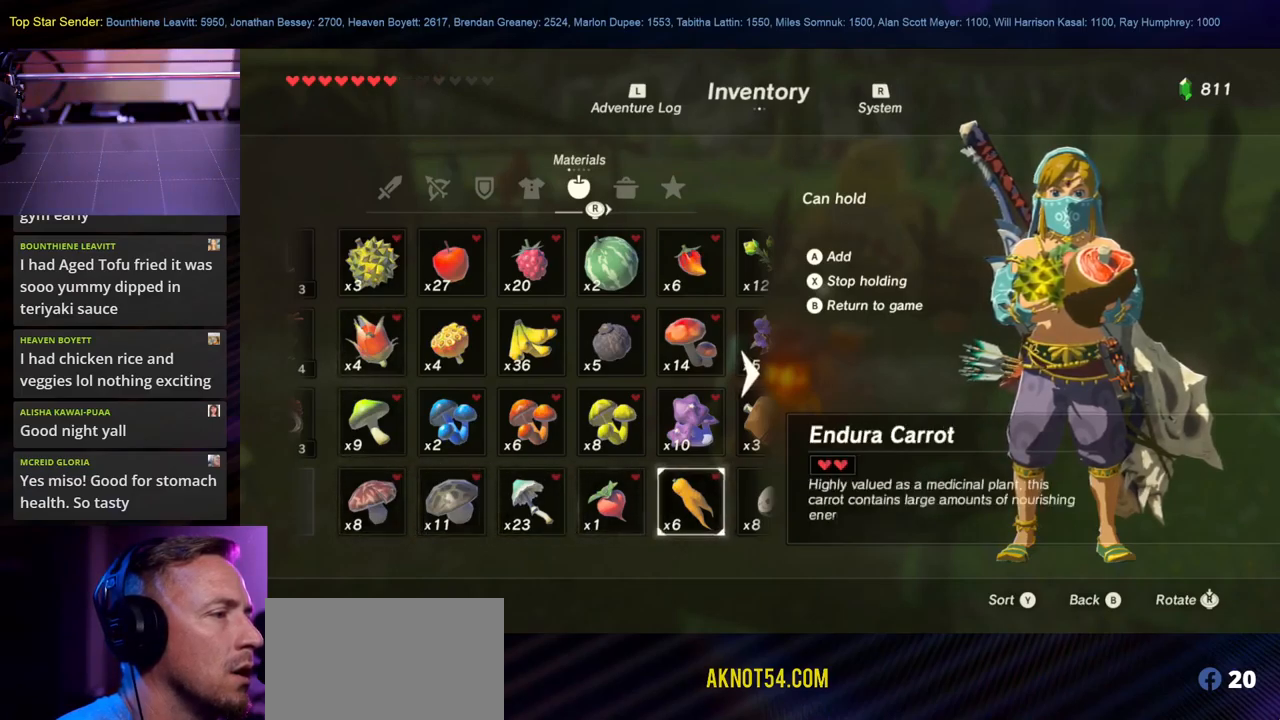
{"buttons": [], "left_stick": "center", "right_stick": "center", "events": []}
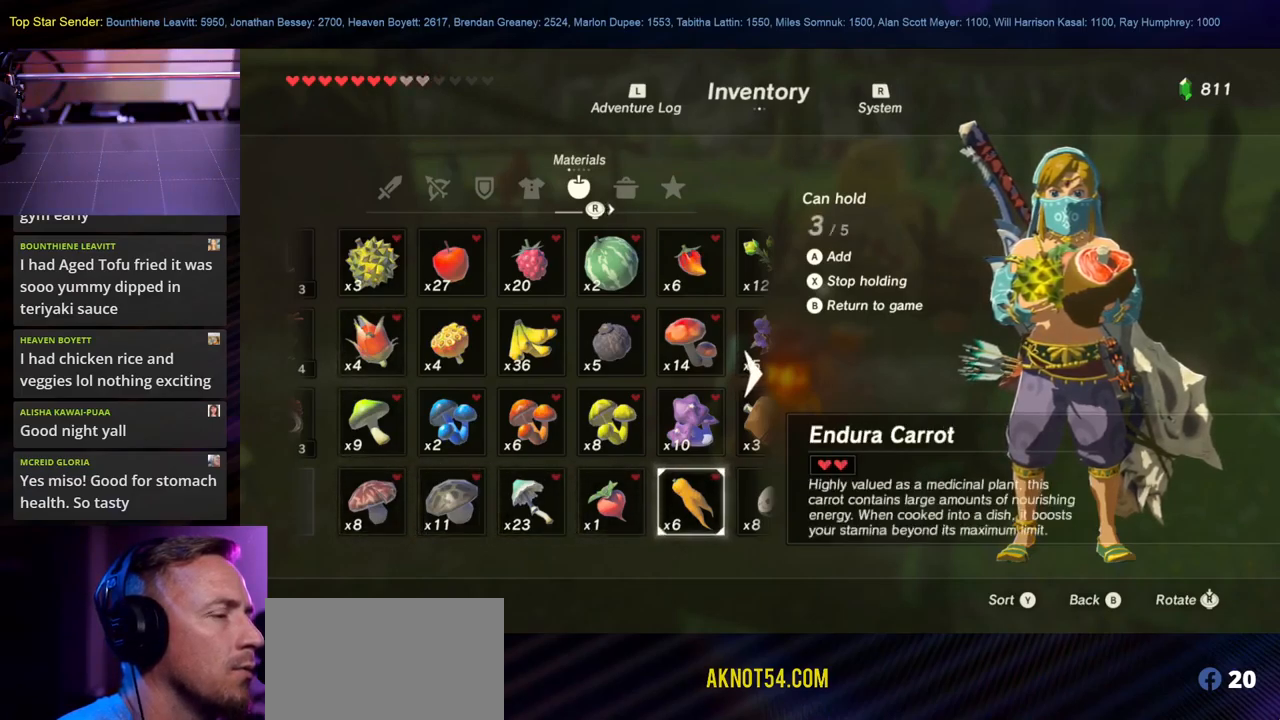
{"buttons": [], "left_stick": "center", "right_stick": "center", "events": [[200, "B", "down"], [334, "B", "up"]]}
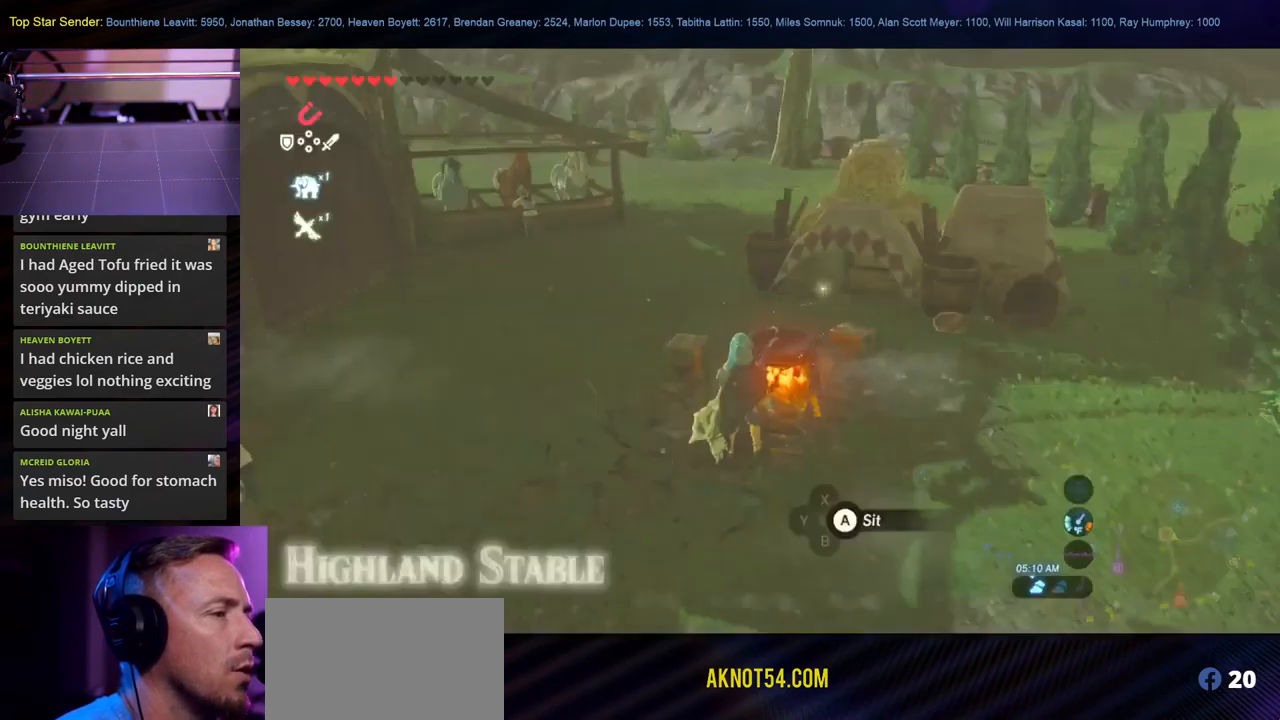
{"buttons": [], "left_stick": "center", "right_stick": "center", "events": []}
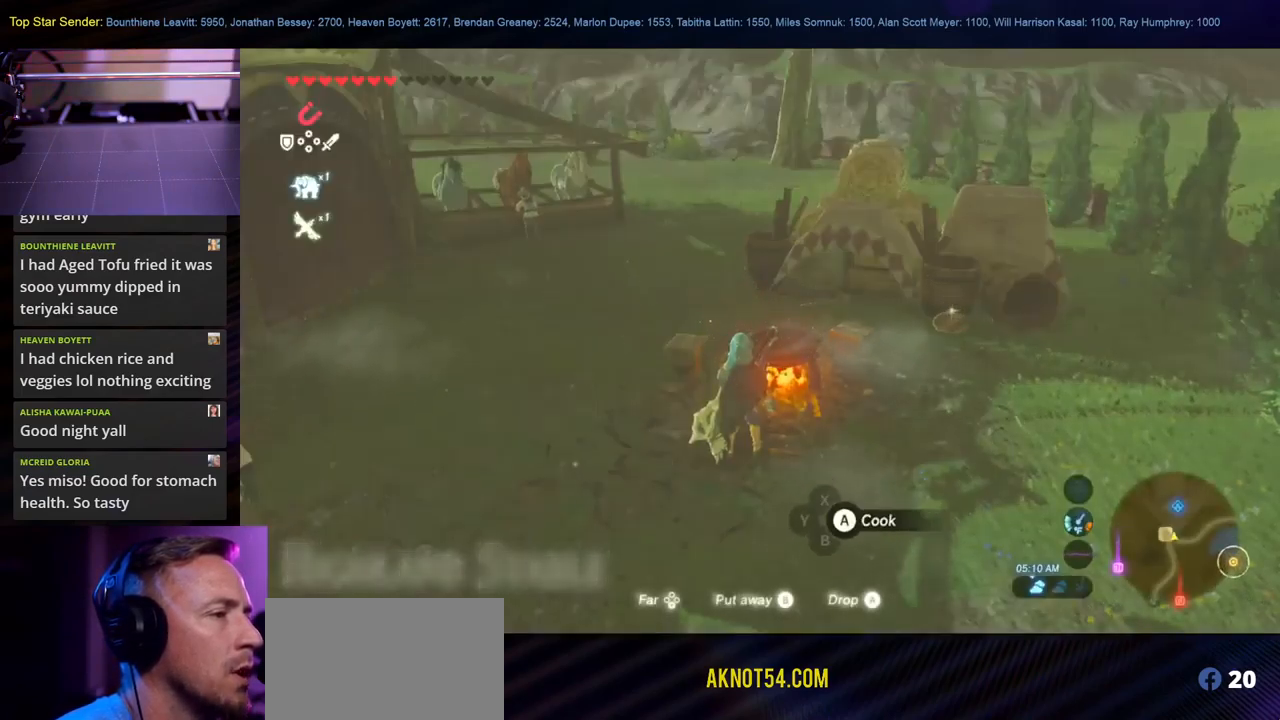
{"buttons": [], "left_stick": "center", "right_stick": "center", "events": [[184, "left_stick", "up"], [334, "left_stick", "center"]]}
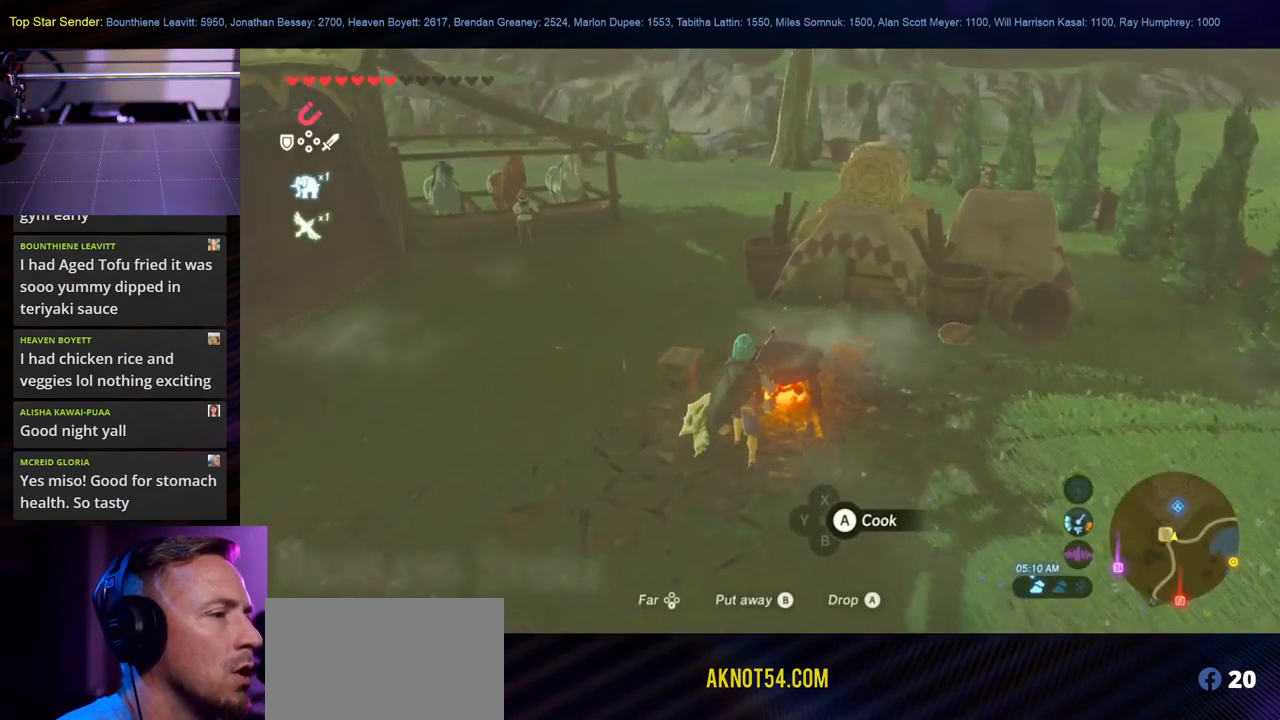
{"buttons": [], "left_stick": "center", "right_stick": "center", "events": []}
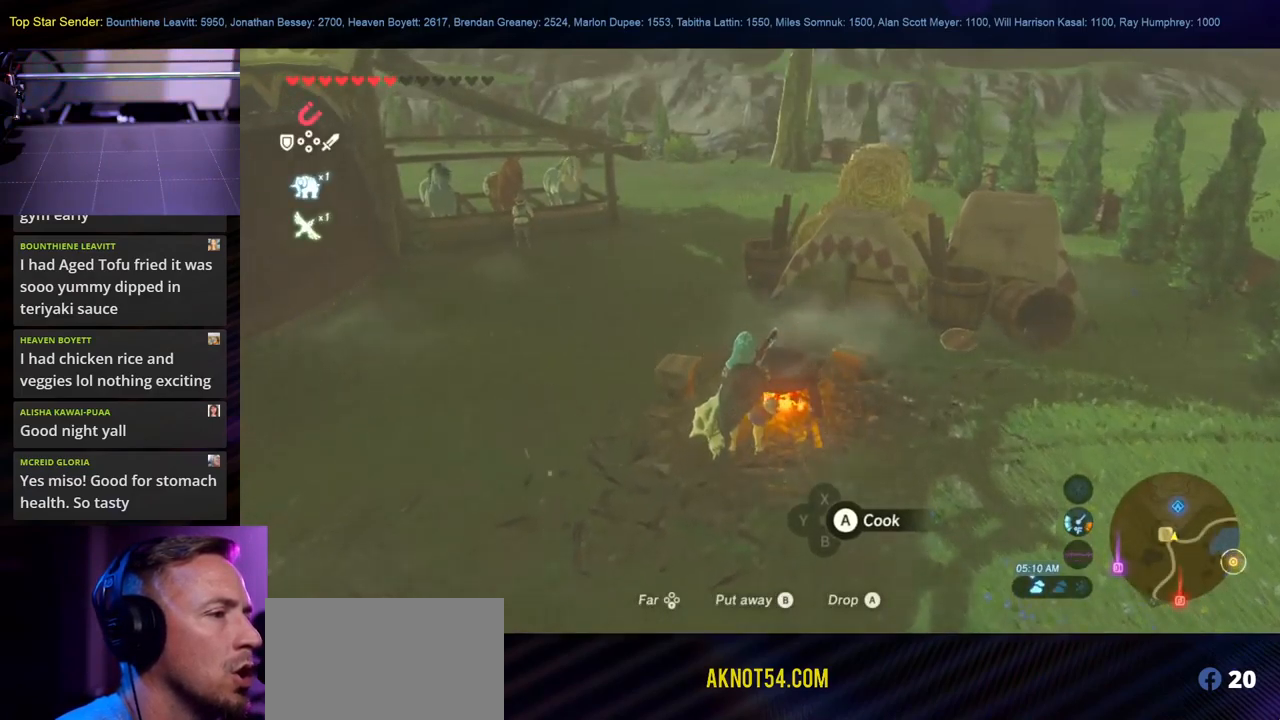
{"buttons": [], "left_stick": "center", "right_stick": "center", "events": [[134, "A", "down"], [284, "A", "up"]]}